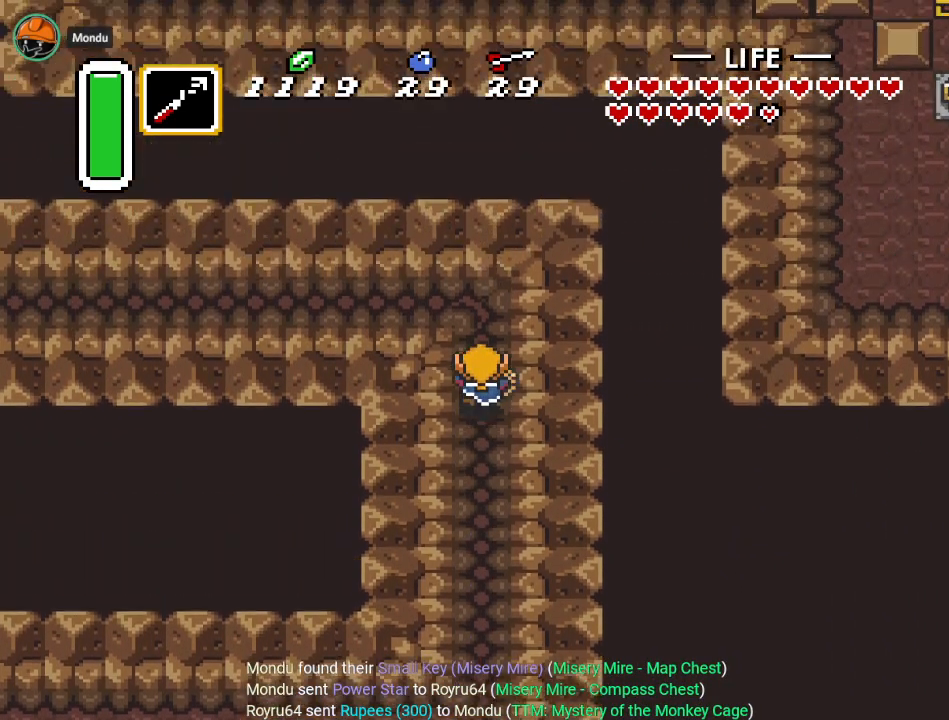
Gameplay with a controller (Nintendo layout); each line is a JSON object with the inputs held at the frame after it. "events" lists button and stick changes between this image and that frame as [ms after this image, input, new state], when the widget could be followed in between. Not read: L3 R3.
{"buttons": ["A", "DPAD_LEFT"], "events": [[350, "DPAD_UP", "up"], [417, "A", "down"]]}
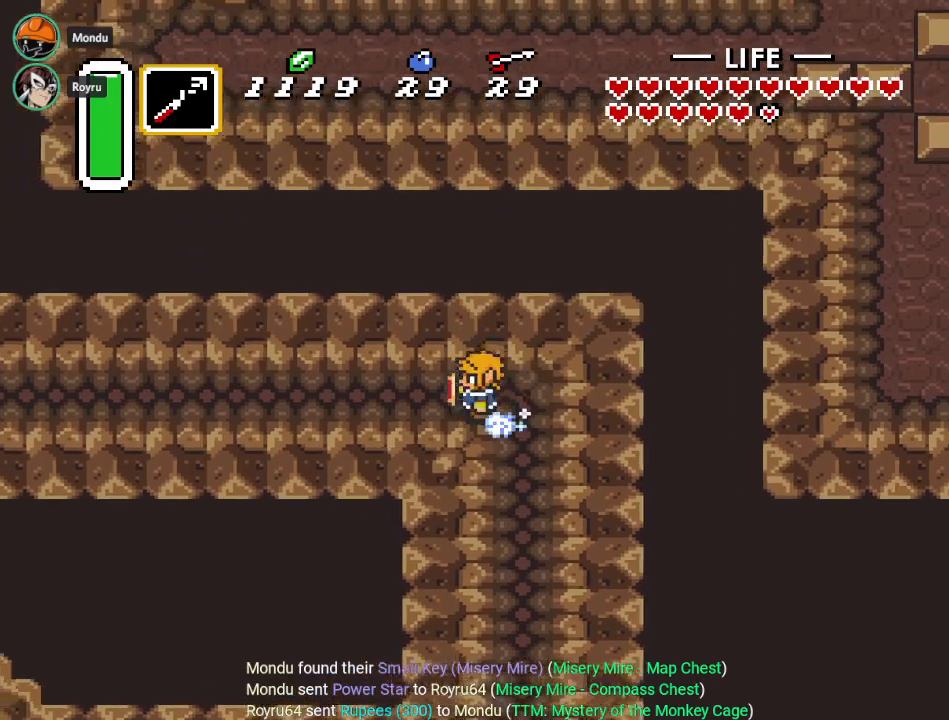
{"buttons": ["A"], "events": [[250, "DPAD_LEFT", "up"]]}
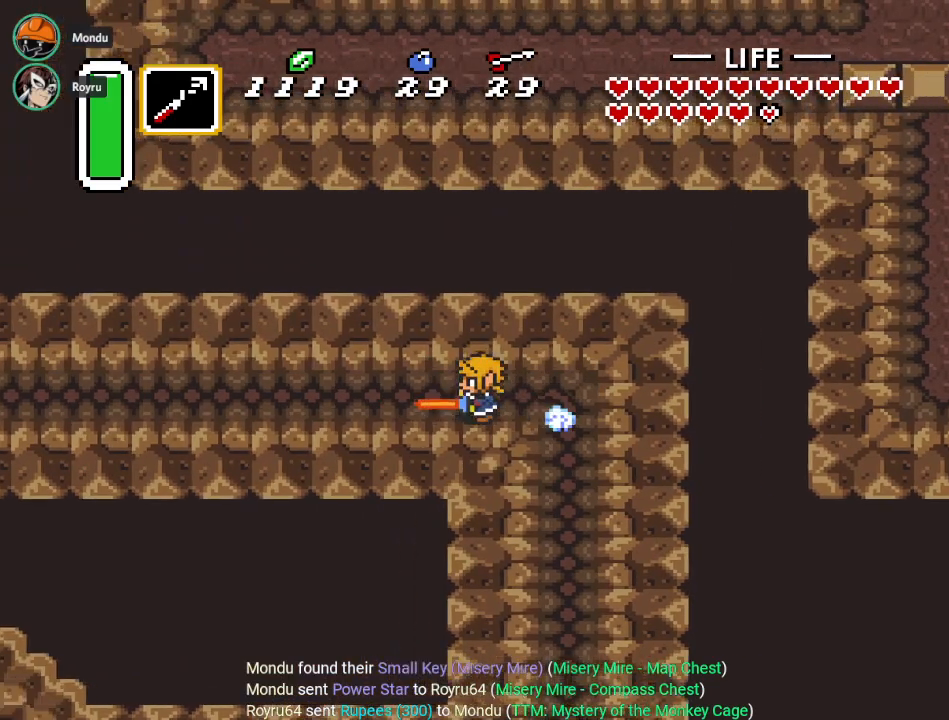
{"buttons": [], "events": [[350, "A", "up"]]}
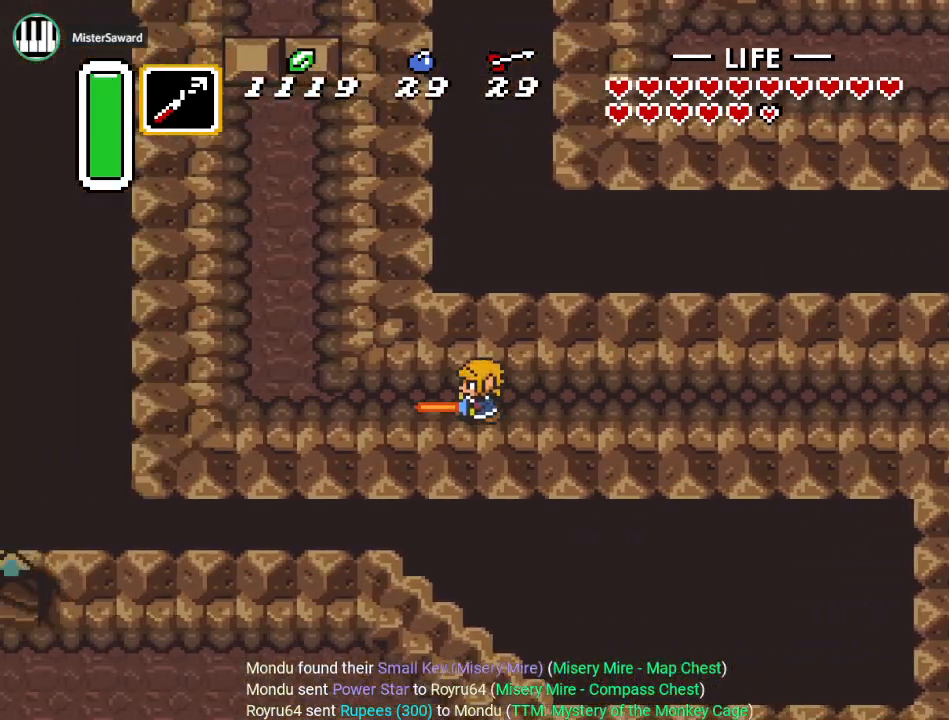
{"buttons": ["Y"], "events": [[250, "DPAD_UP", "down"], [350, "Y", "down"], [467, "DPAD_UP", "up"]]}
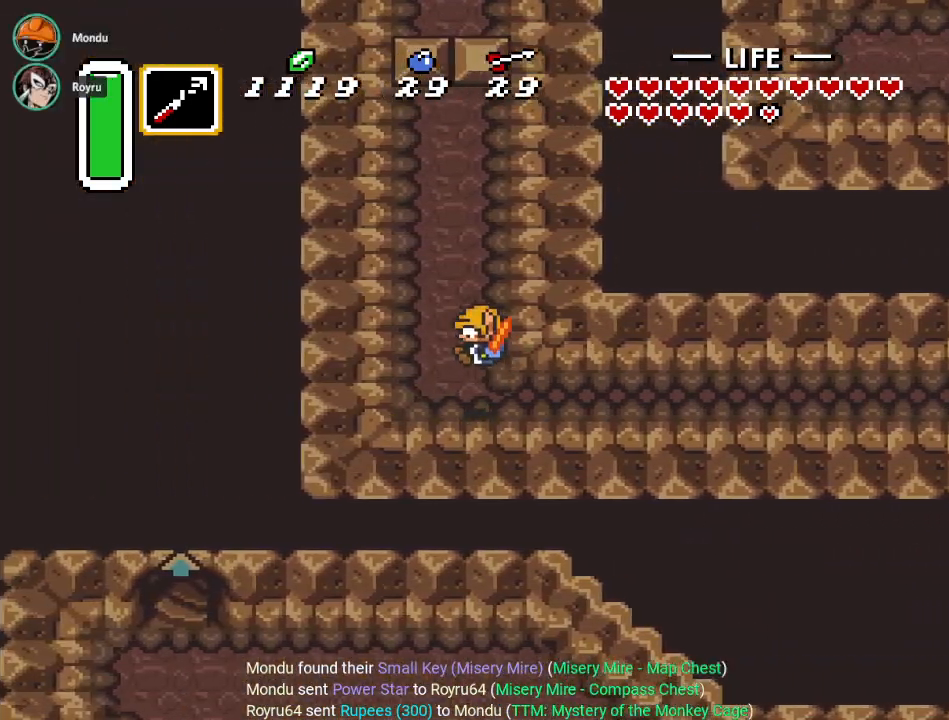
{"buttons": ["DPAD_LEFT"], "events": [[33, "Y", "up"], [350, "DPAD_LEFT", "down"]]}
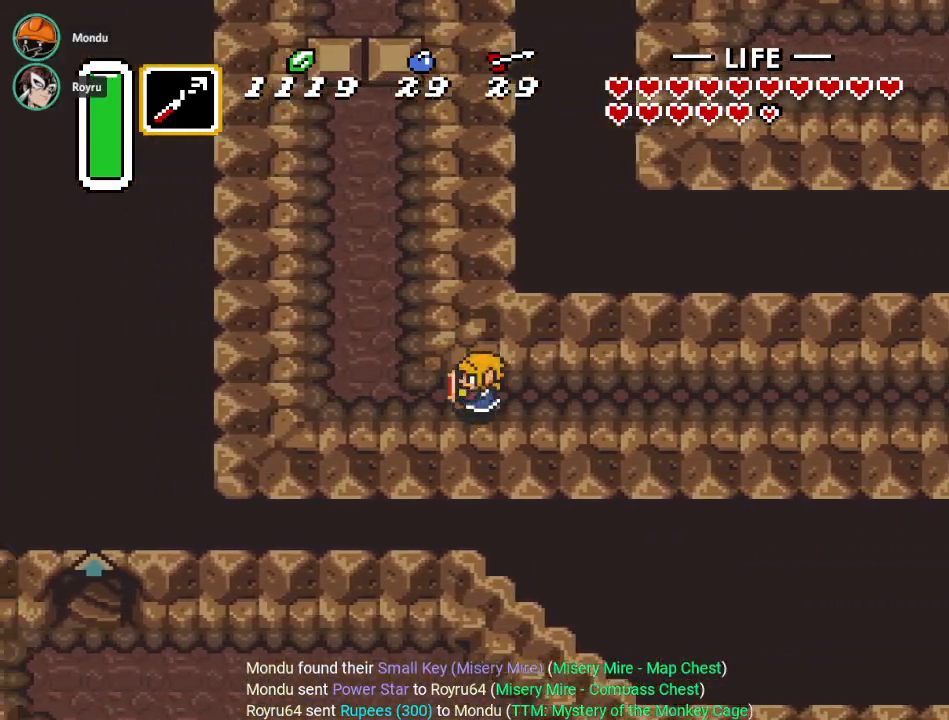
{"buttons": [], "events": [[216, "DPAD_LEFT", "up"], [216, "DPAD_UP", "down"], [283, "Y", "down"], [400, "DPAD_UP", "up"], [500, "Y", "up"]]}
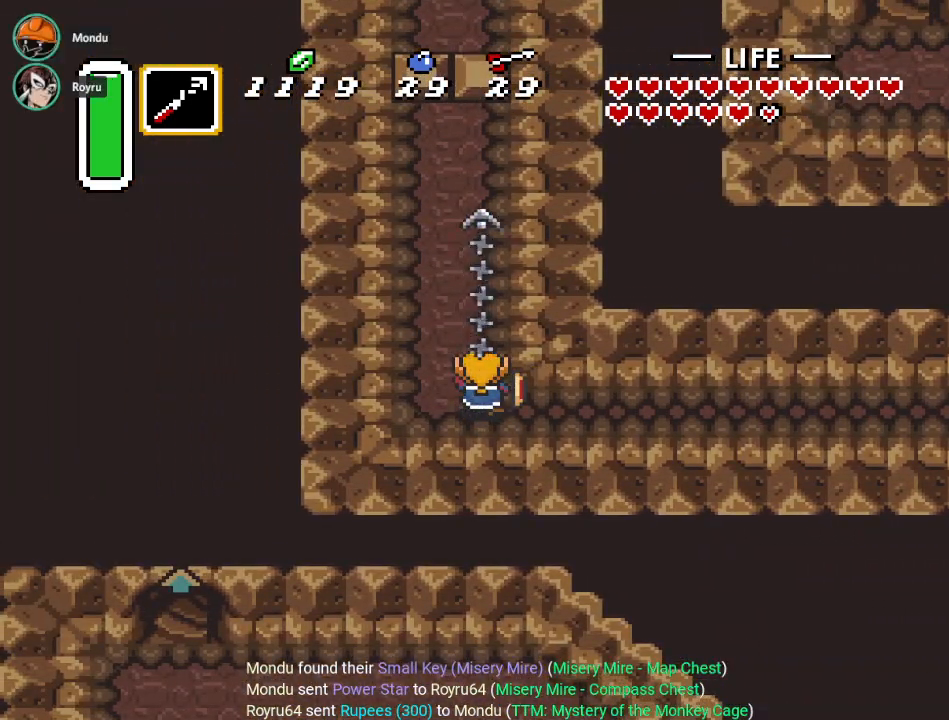
{"buttons": [], "events": []}
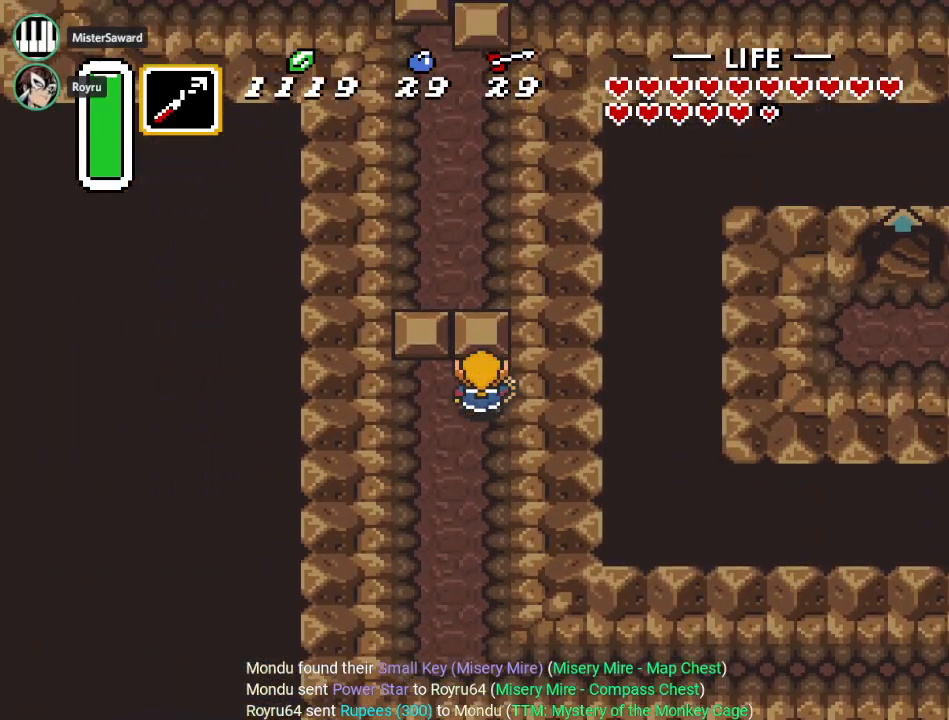
{"buttons": [], "events": []}
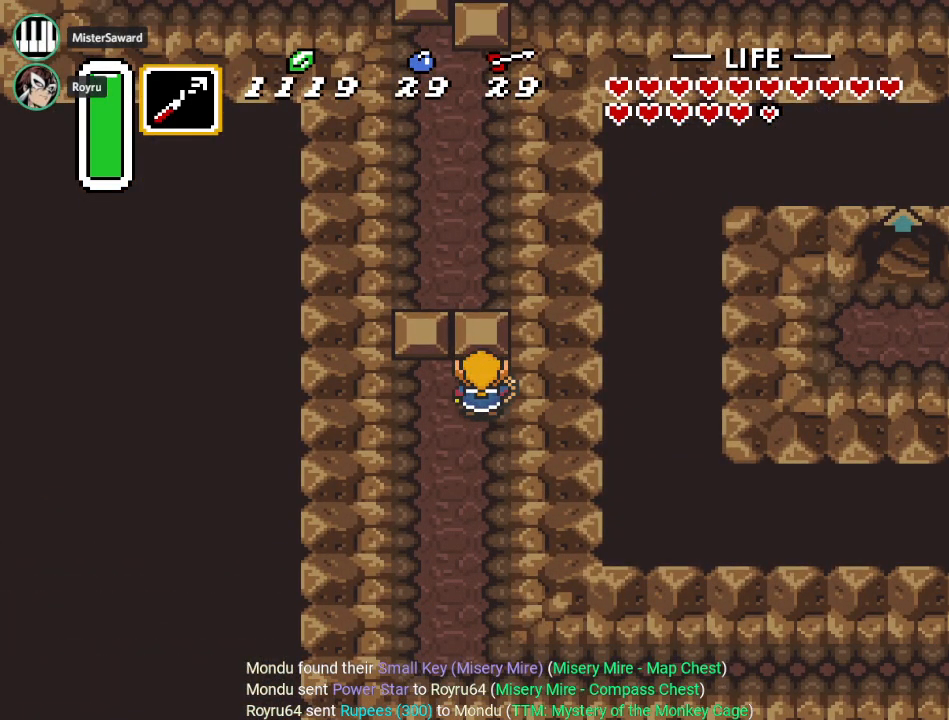
{"buttons": ["DPAD_DOWN"], "events": [[334, "DPAD_DOWN", "down"]]}
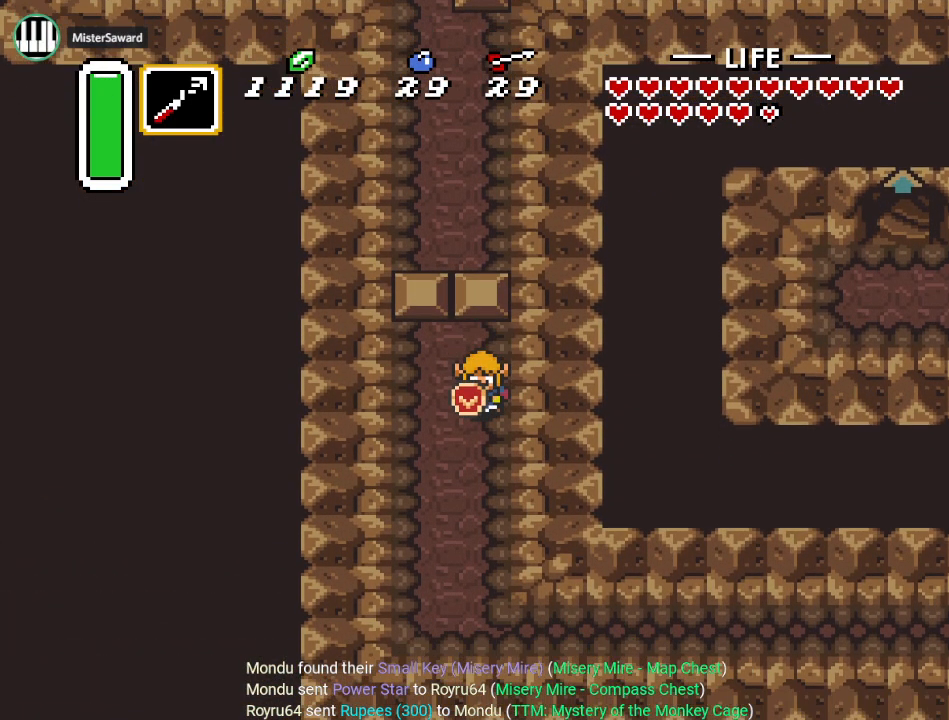
{"buttons": ["DPAD_UP"], "events": [[200, "DPAD_DOWN", "up"], [233, "DPAD_LEFT", "down"], [367, "DPAD_UP", "down"], [417, "DPAD_LEFT", "up"]]}
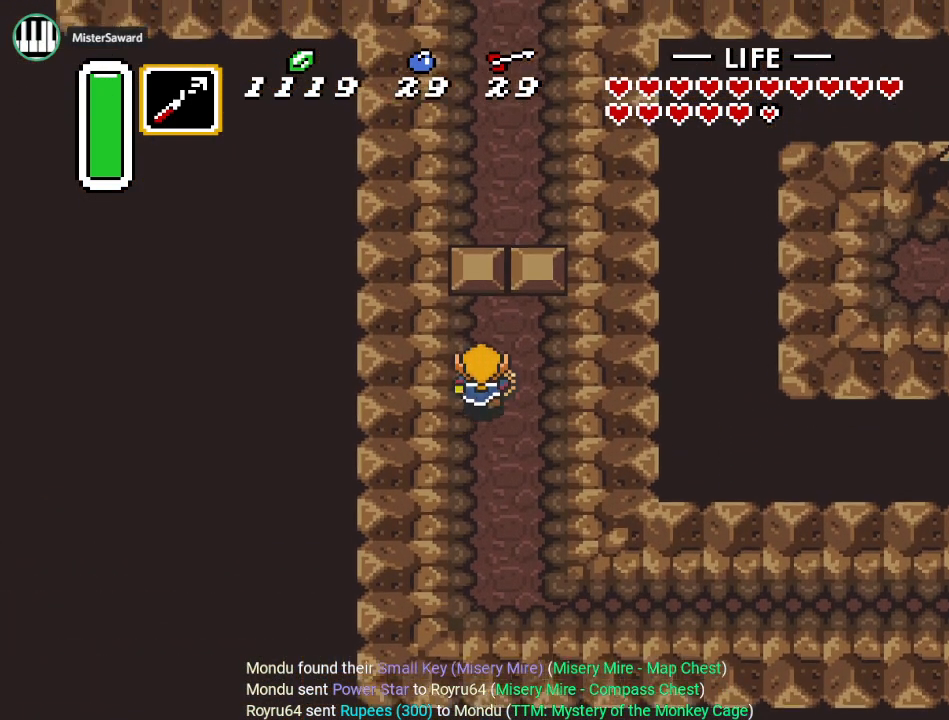
{"buttons": ["DPAD_RIGHT"], "events": [[167, "DPAD_UP", "up"], [484, "DPAD_RIGHT", "down"]]}
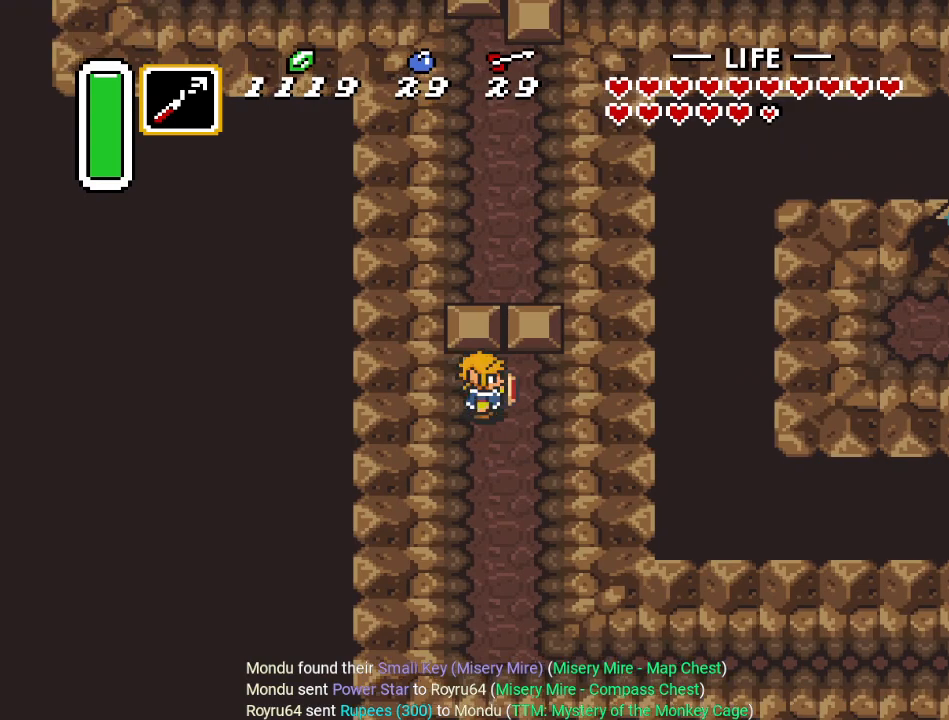
{"buttons": [], "events": [[217, "DPAD_RIGHT", "up"]]}
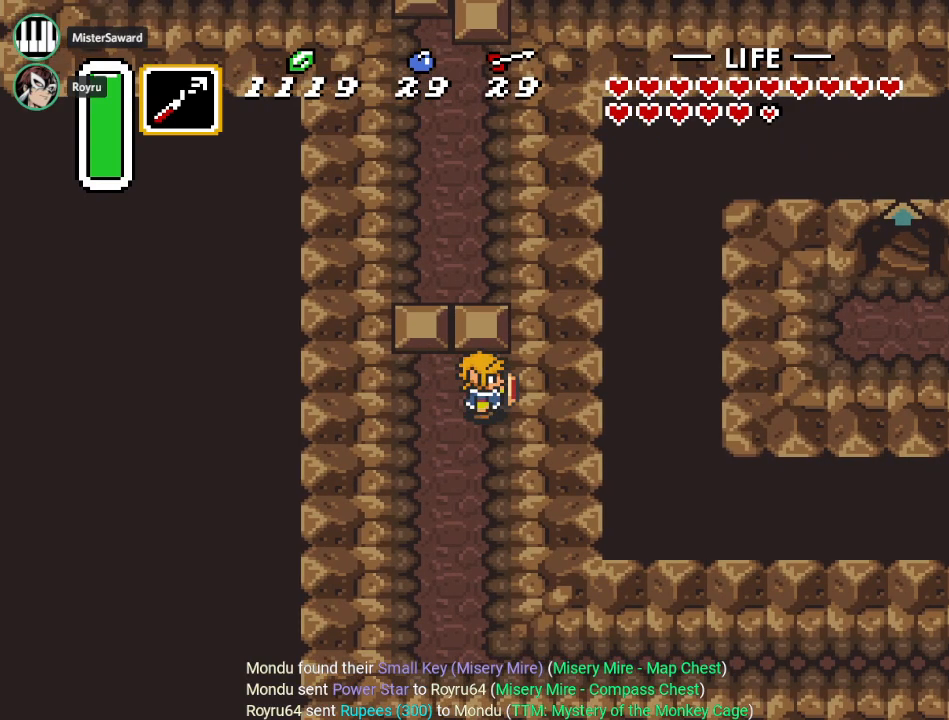
{"buttons": [], "events": [[84, "DPAD_UP", "down"], [201, "DPAD_UP", "up"]]}
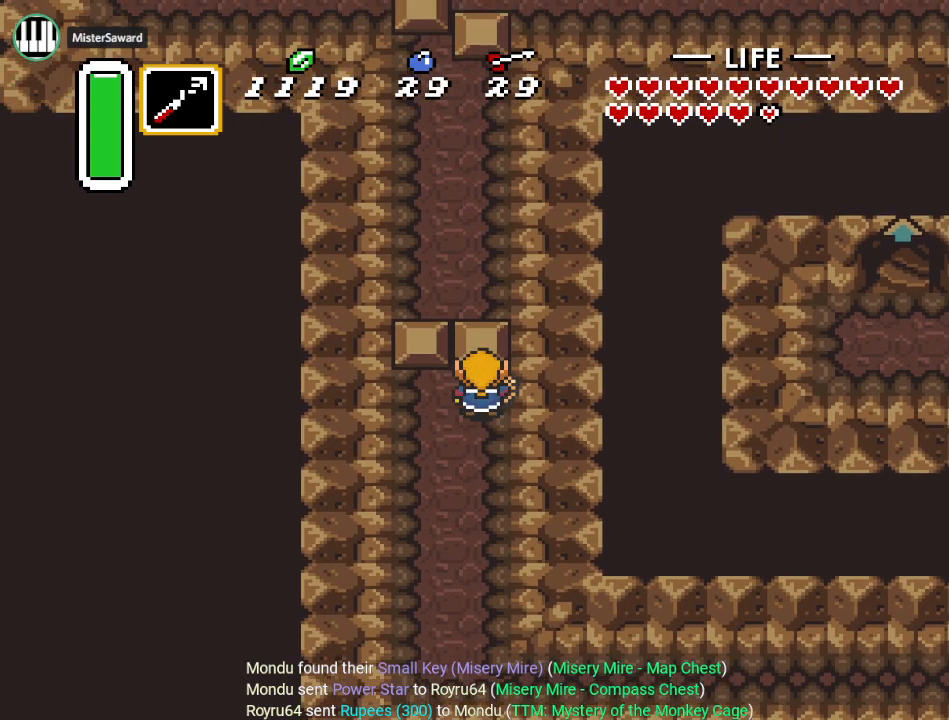
{"buttons": ["DPAD_UP"], "events": [[484, "DPAD_UP", "down"]]}
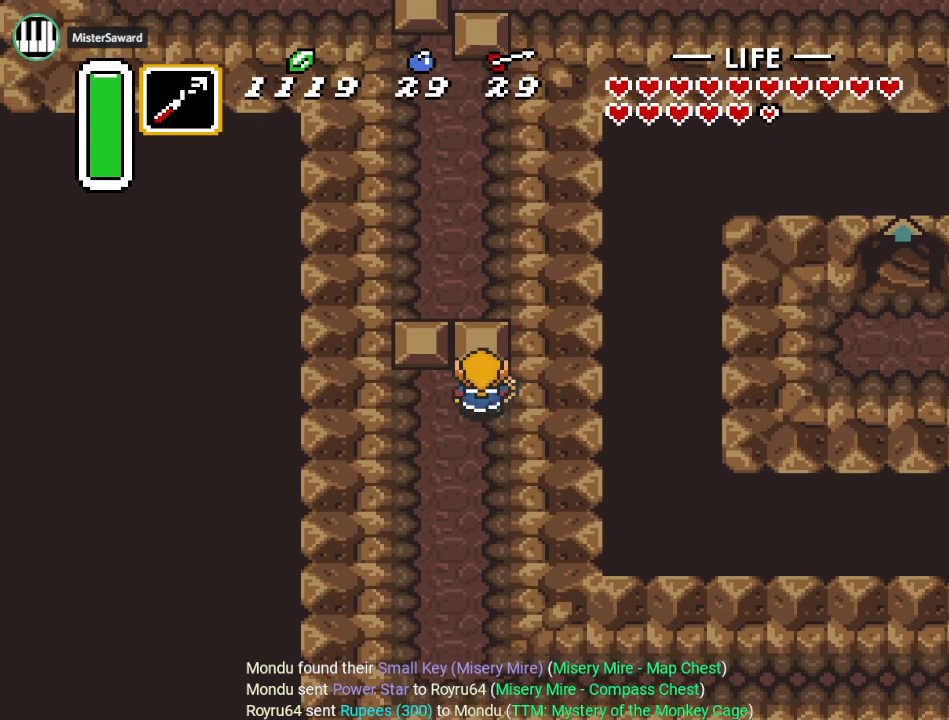
{"buttons": ["Y", "DPAD_UP"], "events": [[484, "Y", "down"]]}
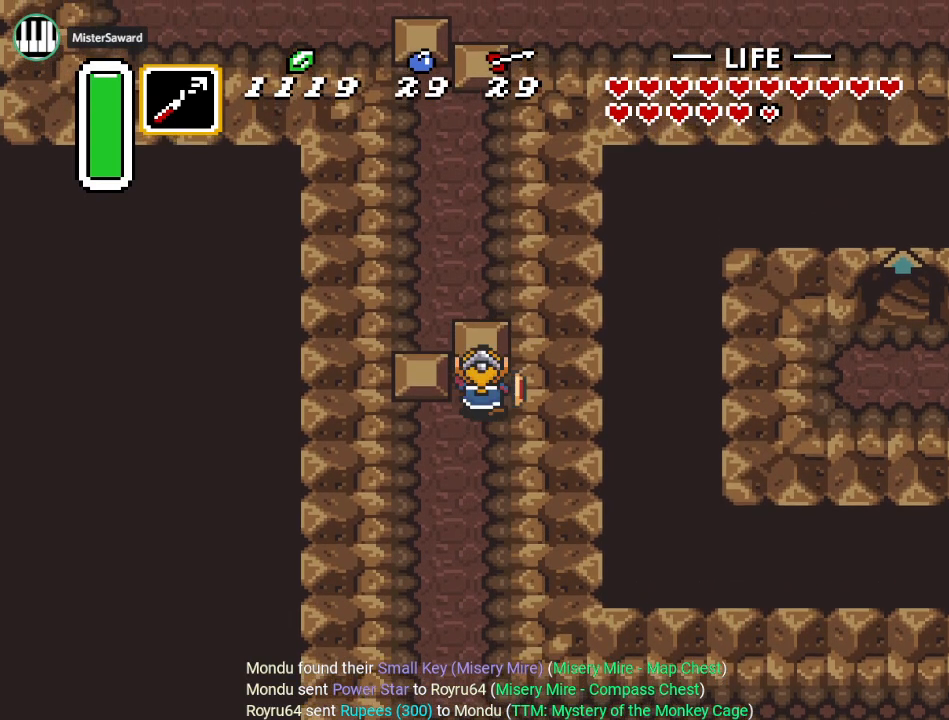
{"buttons": [], "events": [[50, "DPAD_UP", "up"], [150, "Y", "up"]]}
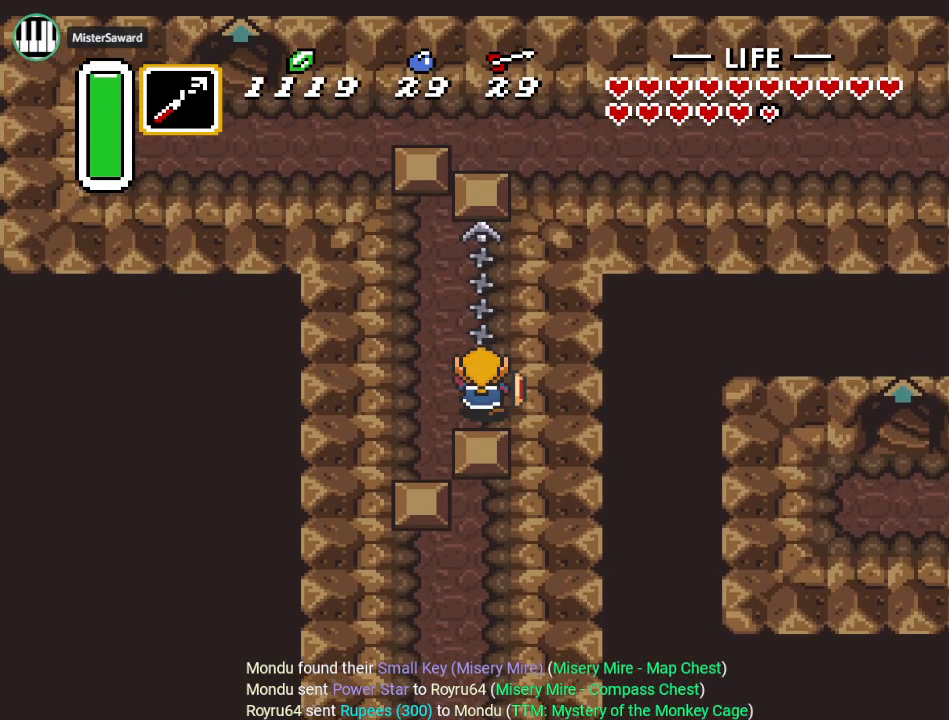
{"buttons": ["DPAD_UP"], "events": [[167, "DPAD_LEFT", "down"], [234, "DPAD_UP", "down"], [417, "DPAD_LEFT", "up"]]}
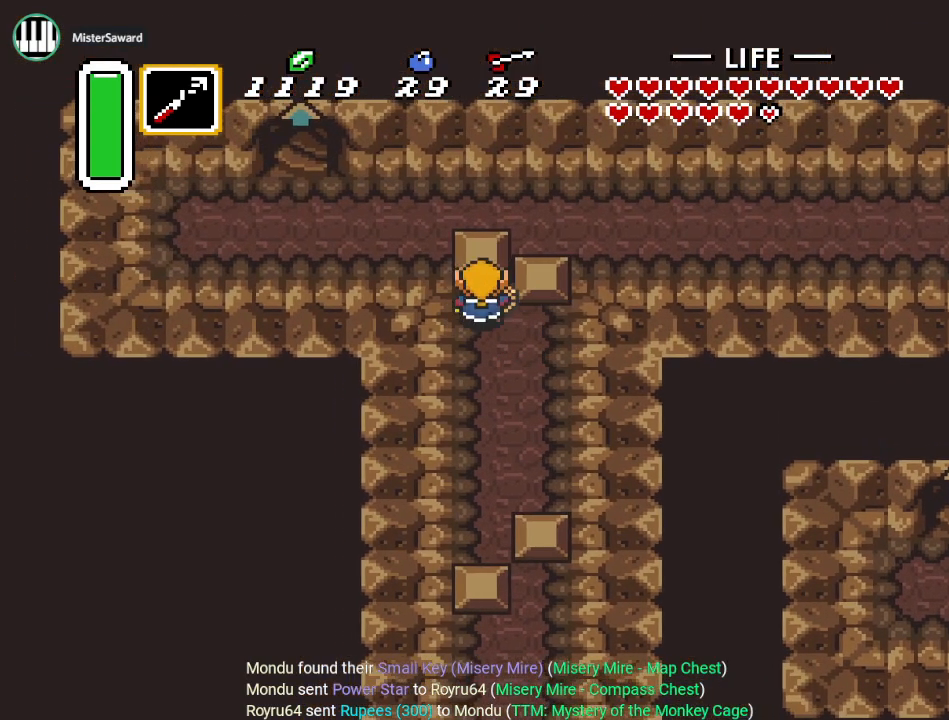
{"buttons": ["DPAD_DOWN"], "events": [[450, "DPAD_RIGHT", "down"], [450, "DPAD_UP", "up"], [484, "DPAD_DOWN", "down"], [484, "DPAD_RIGHT", "up"]]}
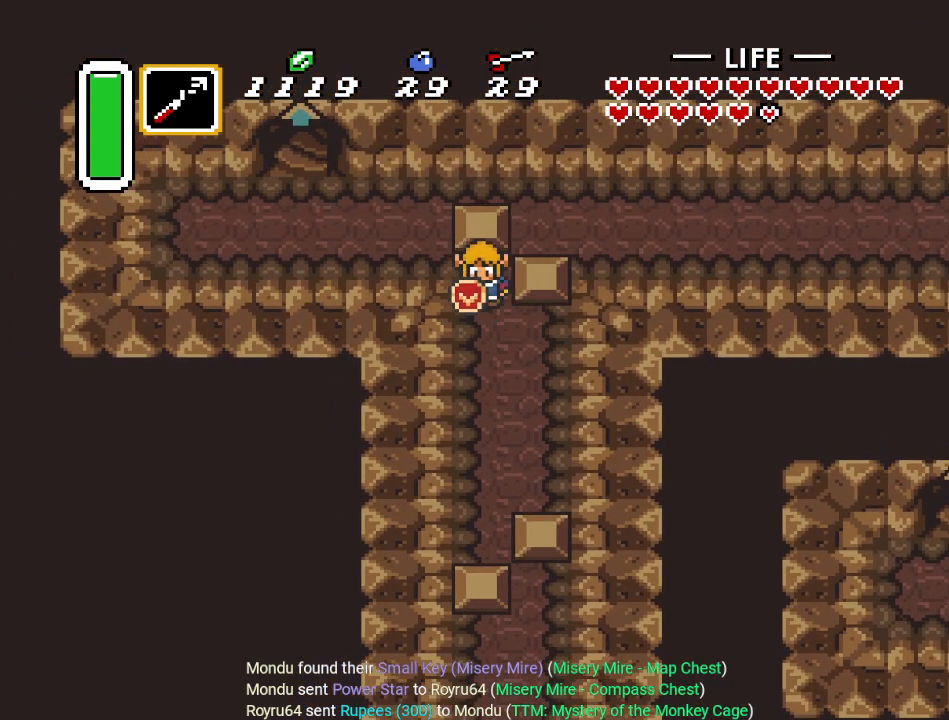
{"buttons": [], "events": [[167, "DPAD_DOWN", "up"], [167, "DPAD_RIGHT", "down"], [351, "DPAD_RIGHT", "up"]]}
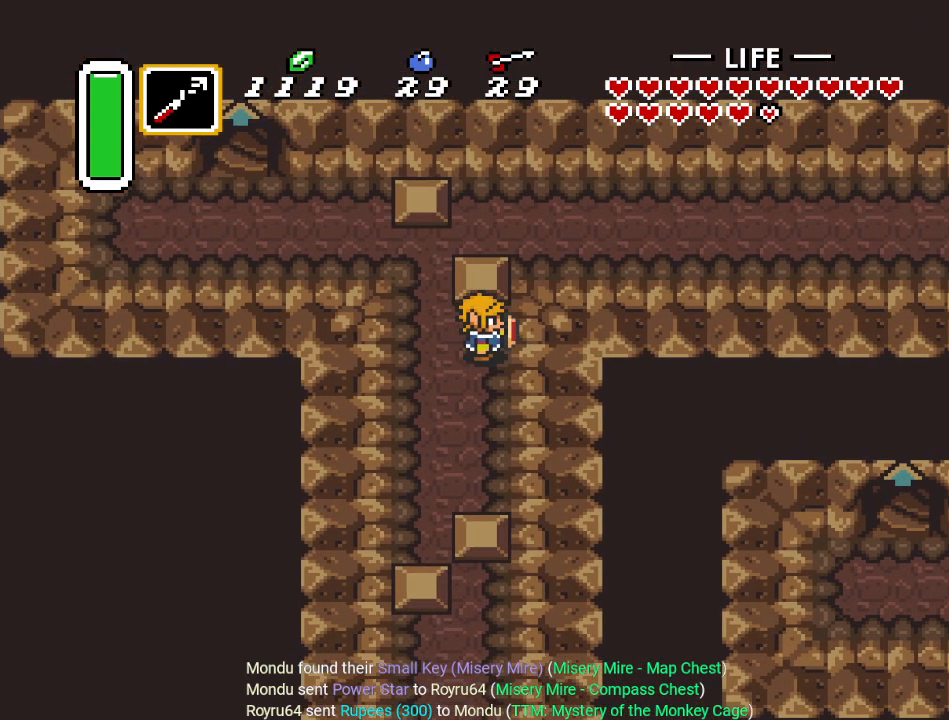
{"buttons": [], "events": [[67, "DPAD_LEFT", "down"], [167, "DPAD_LEFT", "up"]]}
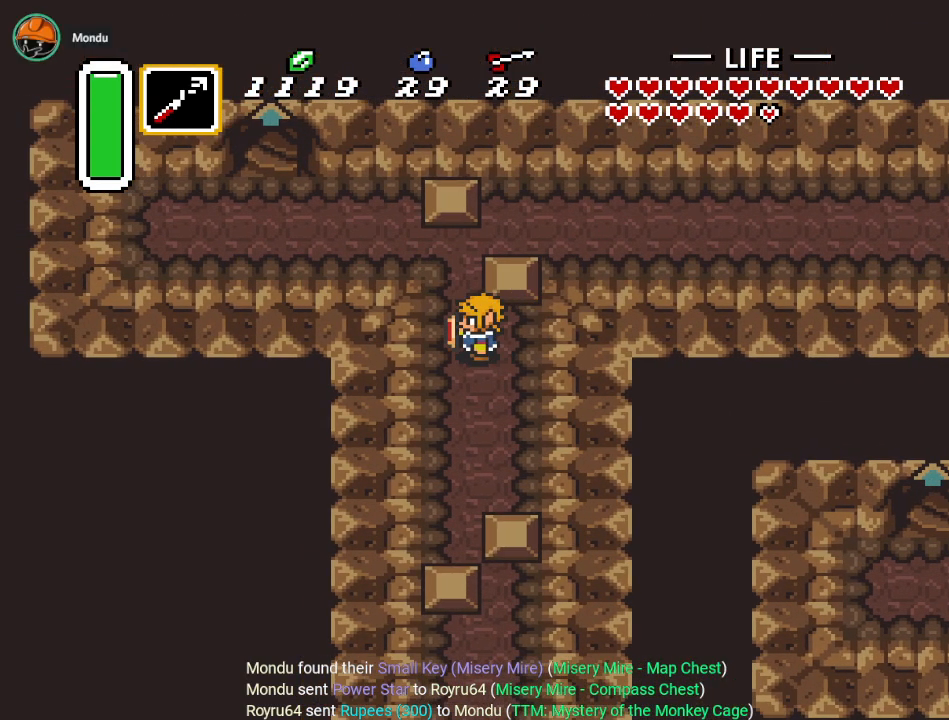
{"buttons": ["Y", "DPAD_UP"], "events": [[17, "DPAD_UP", "down"], [451, "Y", "down"]]}
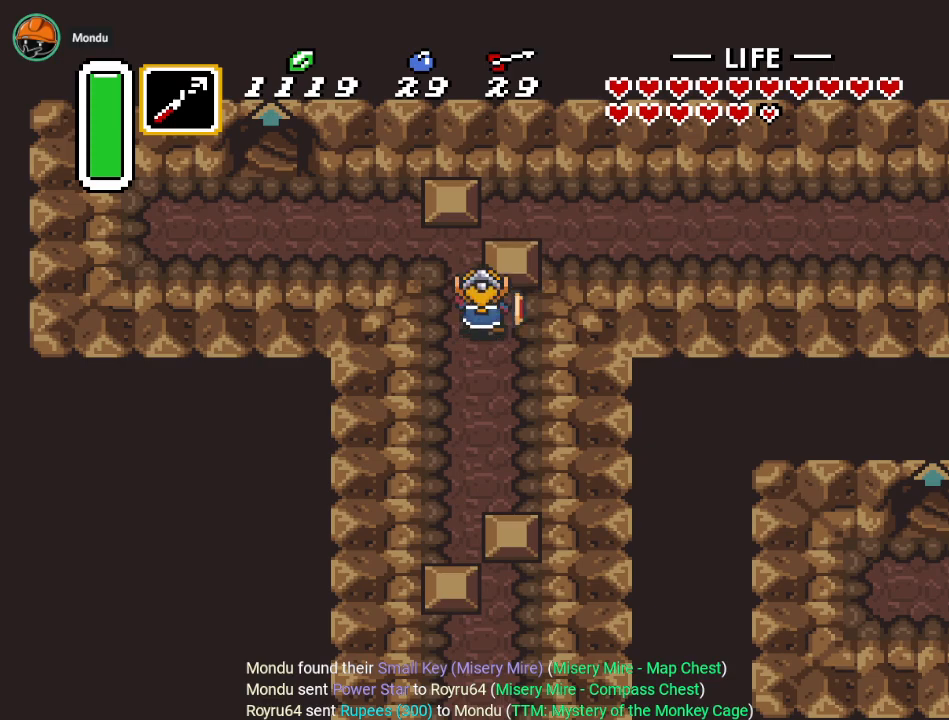
{"buttons": ["DPAD_RIGHT"], "events": [[33, "Y", "up"], [67, "DPAD_RIGHT", "down"], [67, "DPAD_UP", "up"]]}
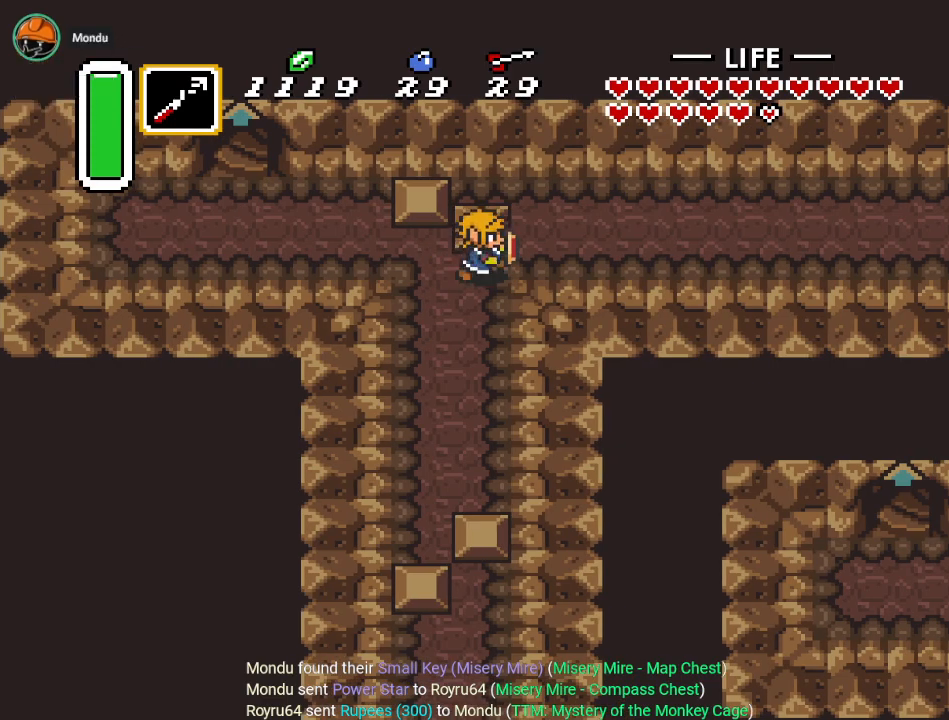
{"buttons": ["DPAD_UP"], "events": [[134, "DPAD_UP", "down"], [451, "DPAD_RIGHT", "up"]]}
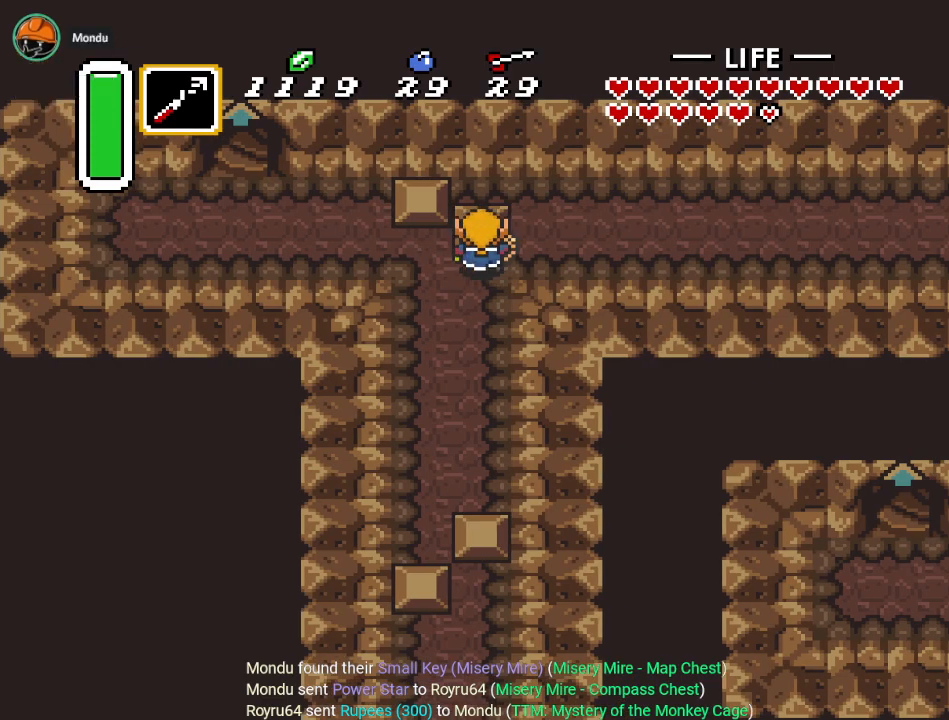
{"buttons": ["DPAD_RIGHT"], "events": [[350, "DPAD_RIGHT", "down"], [384, "DPAD_UP", "up"]]}
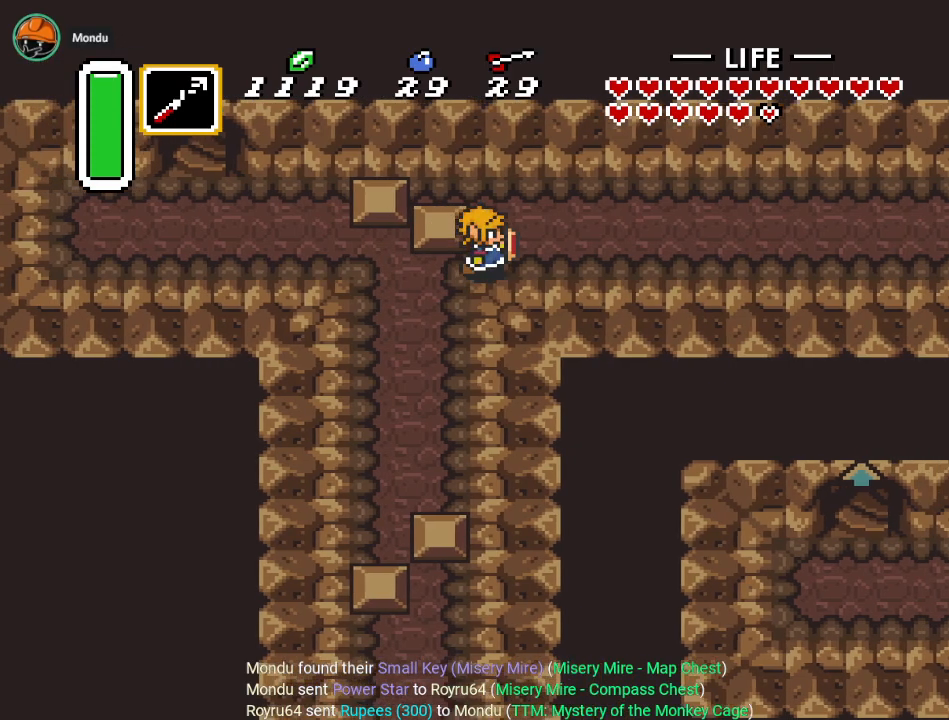
{"buttons": ["A", "DPAD_RIGHT"], "events": [[334, "A", "down"]]}
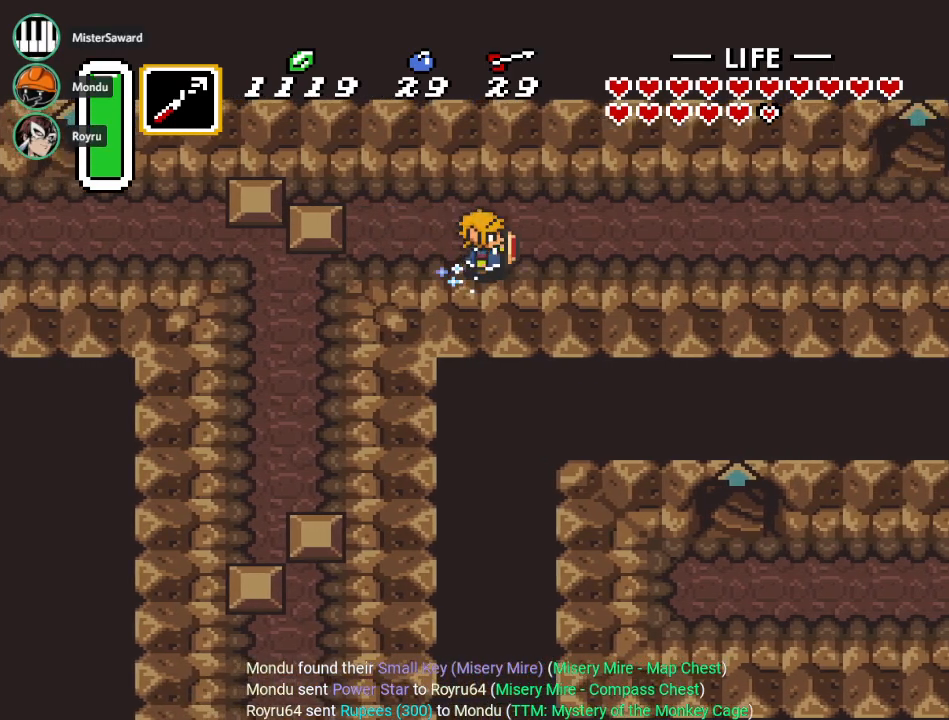
{"buttons": ["A"], "events": [[100, "DPAD_RIGHT", "up"]]}
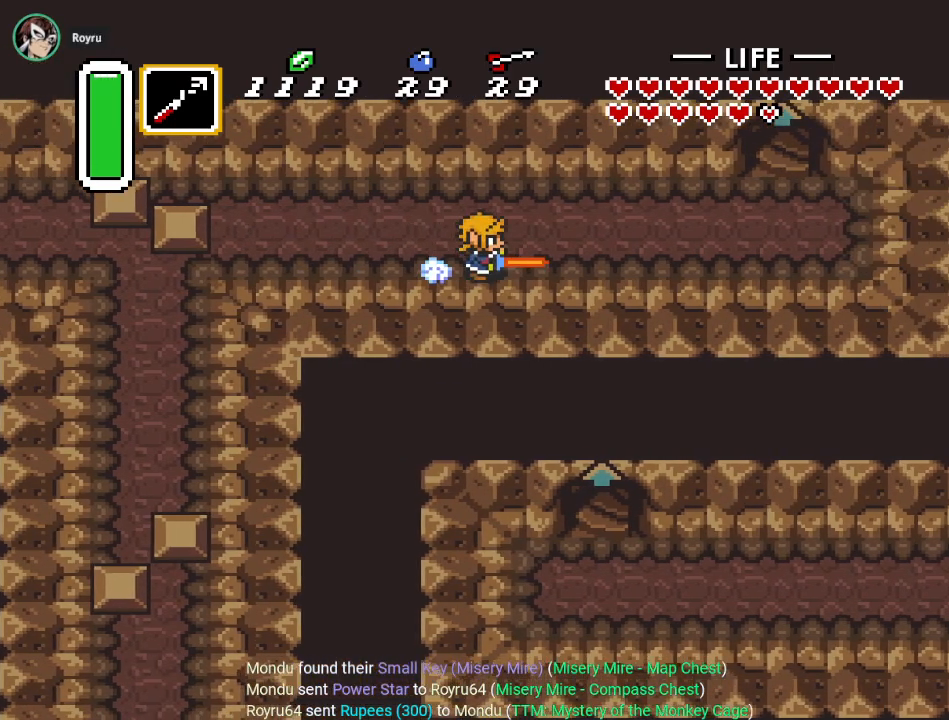
{"buttons": ["DPAD_UP"], "events": [[167, "A", "up"], [284, "DPAD_UP", "down"]]}
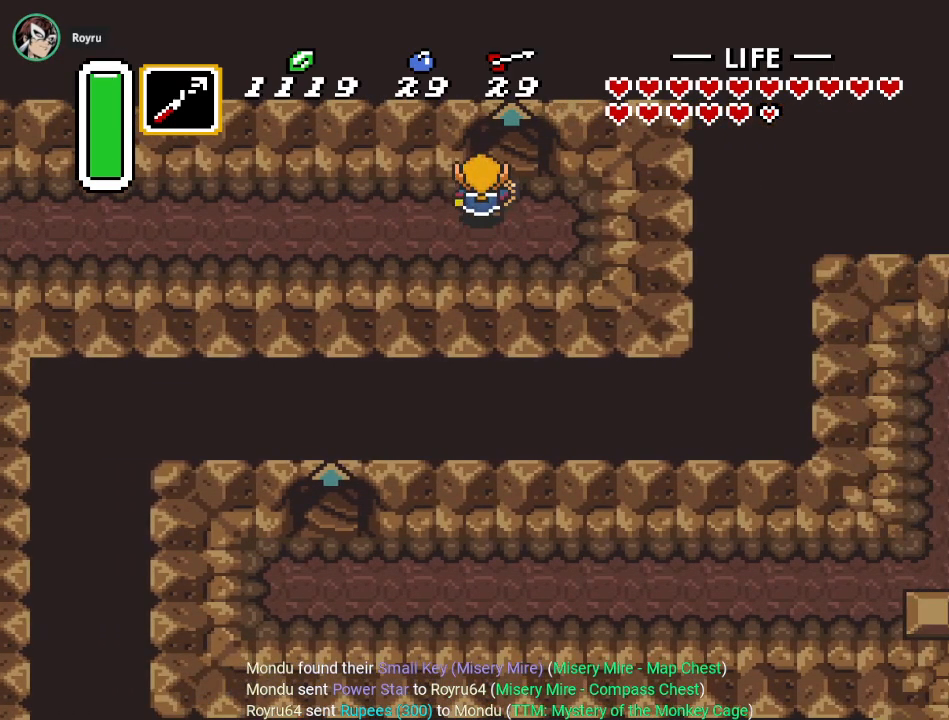
{"buttons": ["DPAD_UP", "DPAD_RIGHT"], "events": [[500, "DPAD_RIGHT", "down"]]}
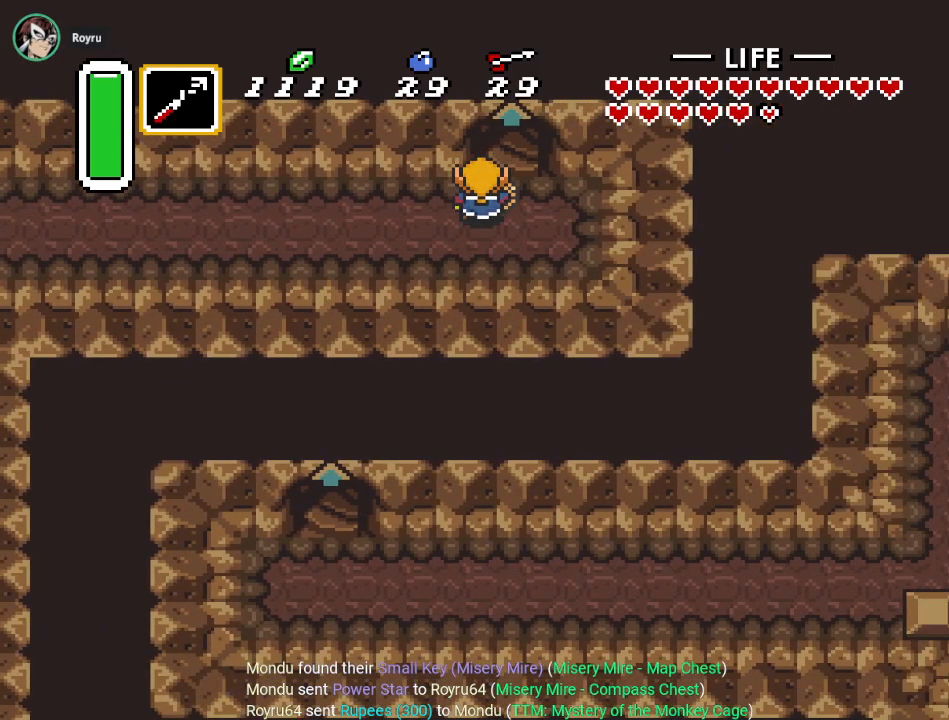
{"buttons": ["DPAD_UP"], "events": [[100, "DPAD_RIGHT", "up"]]}
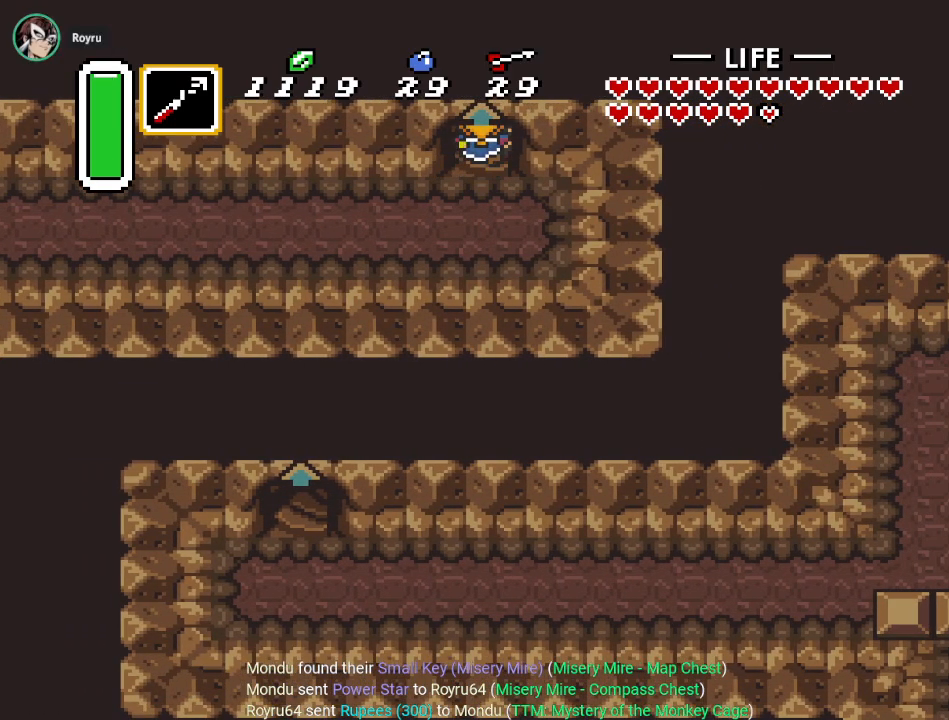
{"buttons": ["DPAD_UP"], "events": []}